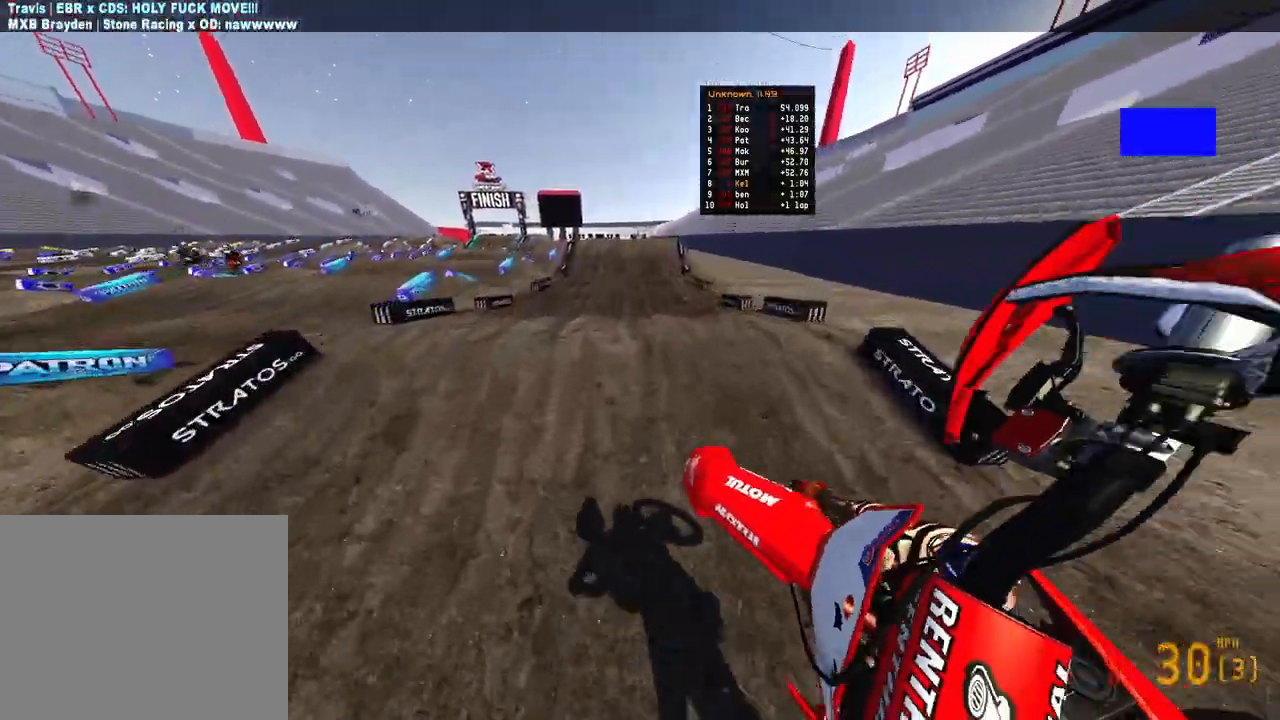
Gameplay with a controller (PlayStation layout); each line is a JSON object with the inputs held at the frame after it. "events" lists button and stick changes between this image and that frame as [ms after this image, input, new state], when the widget could be followed in between.
{"buttons": ["R2"], "left_stick": "center", "right_stick": "down-left", "events": [[150, "R2", "down"], [233, "left_stick", "center"], [233, "right_stick", "down-left"]]}
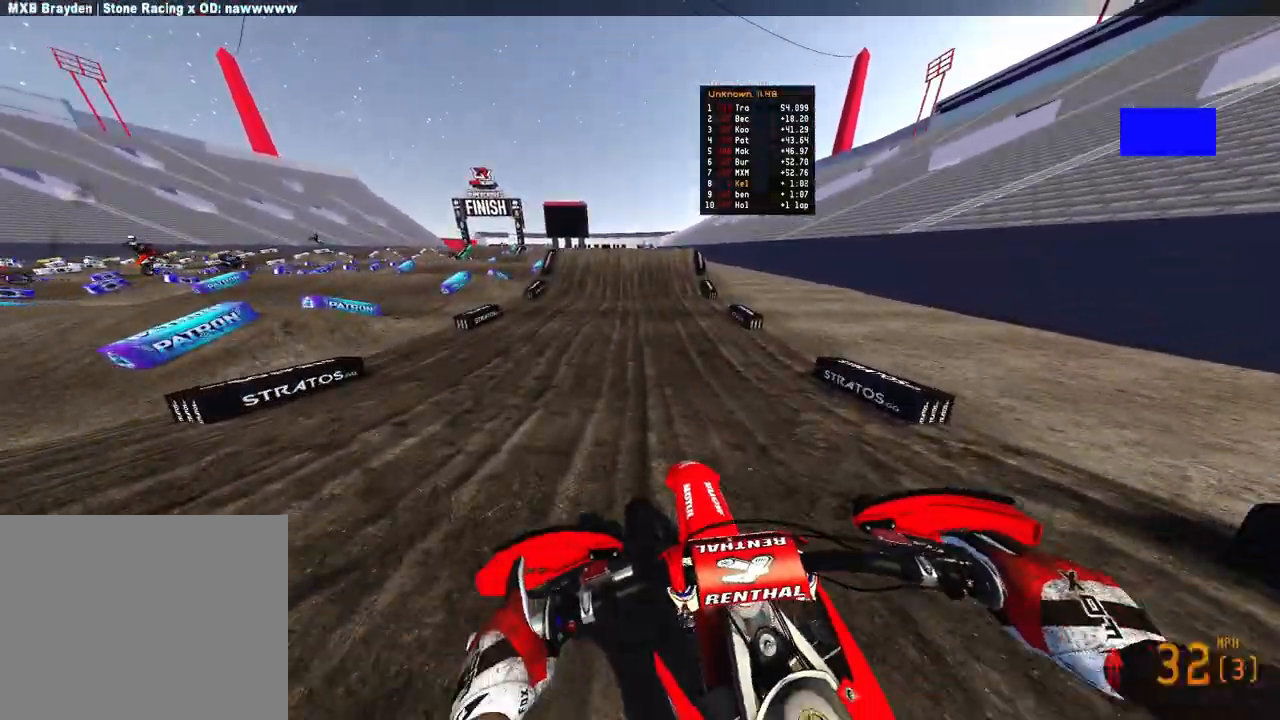
{"buttons": ["R2"], "left_stick": "center", "right_stick": "down-left", "events": []}
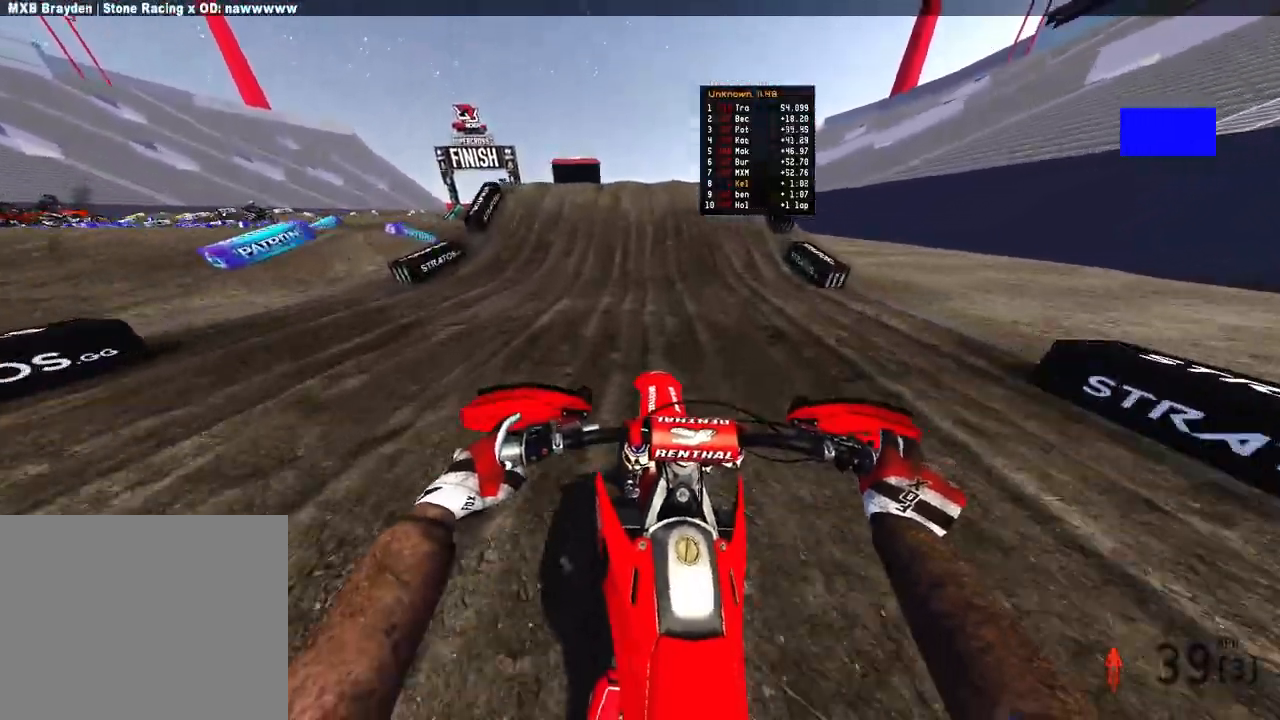
{"buttons": ["R2", "R3"], "left_stick": "left", "right_stick": "left", "events": [[333, "right_stick", "left"], [417, "left_stick", "left"], [450, "R3", "down"]]}
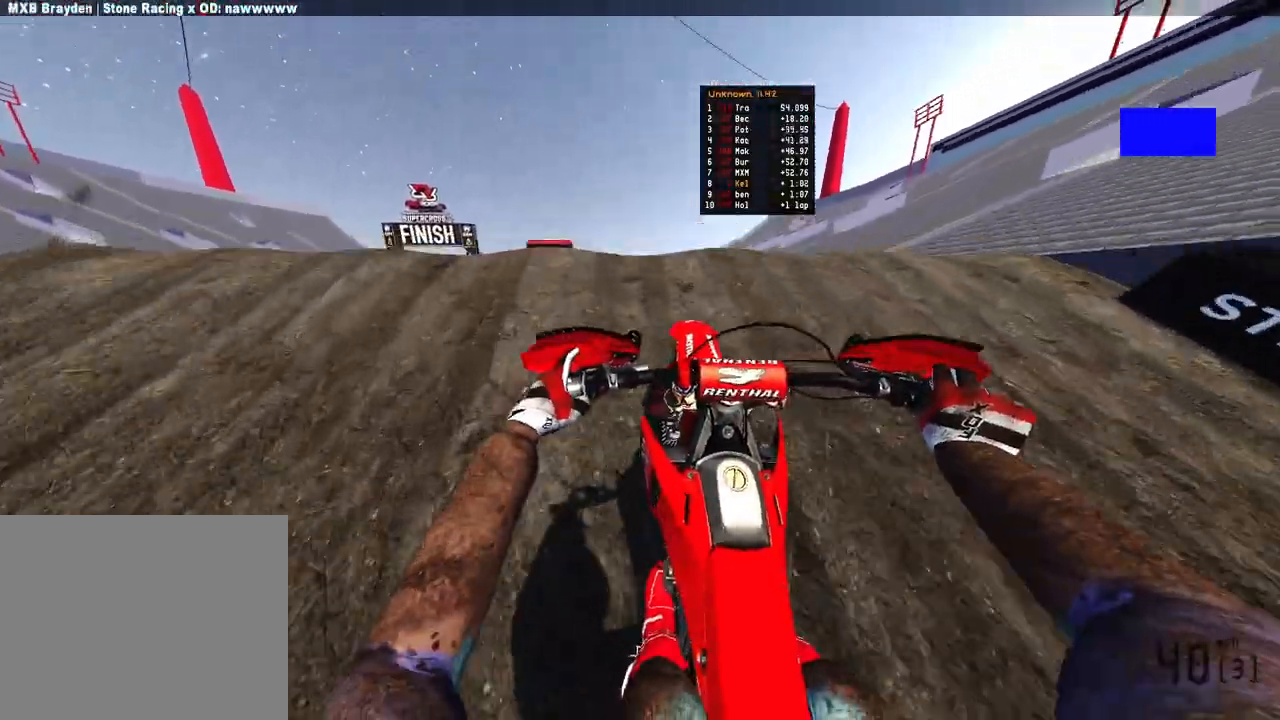
{"buttons": [], "left_stick": "right", "right_stick": "right", "events": [[50, "R3", "up"], [50, "right_stick", "center"], [83, "R2", "up"], [100, "left_stick", "center"], [117, "right_stick", "right"], [167, "left_stick", "right"]]}
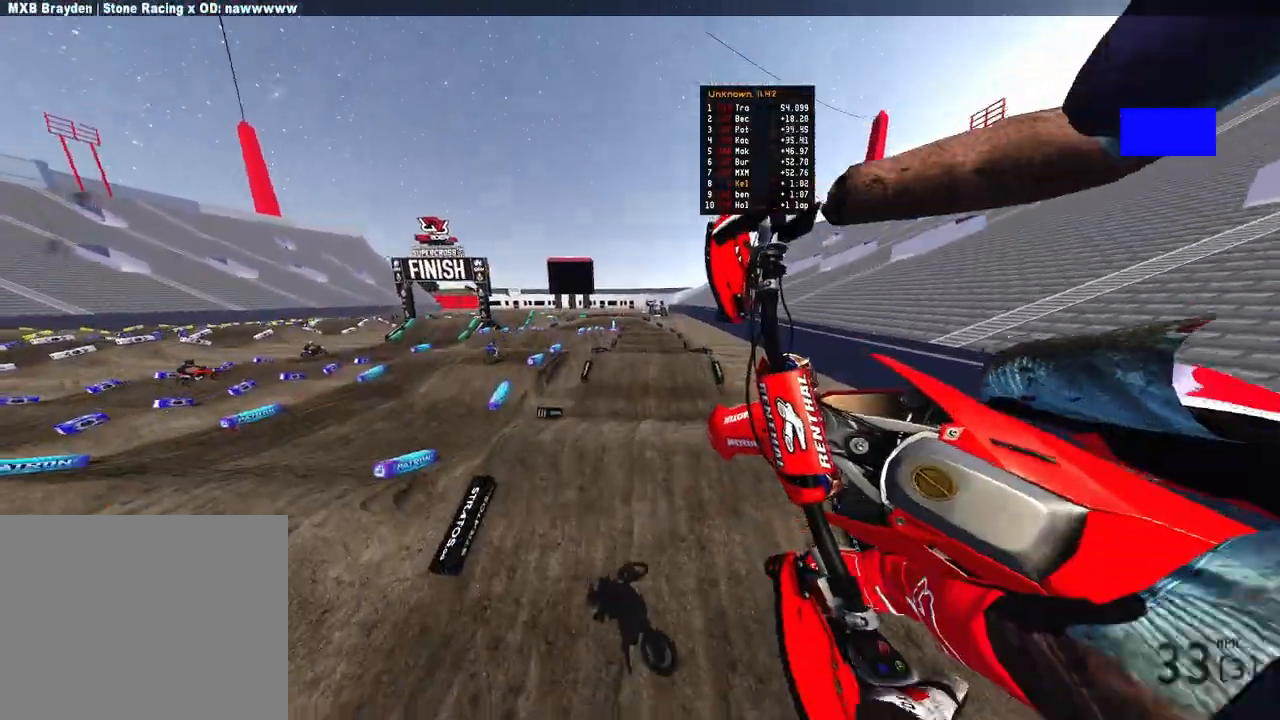
{"buttons": ["R2", "R3"], "left_stick": "right", "right_stick": "up-left", "events": [[67, "right_stick", "down-left"], [83, "left_stick", "center"], [350, "R2", "down"], [400, "left_stick", "right"], [417, "right_stick", "up-left"], [450, "R3", "down"]]}
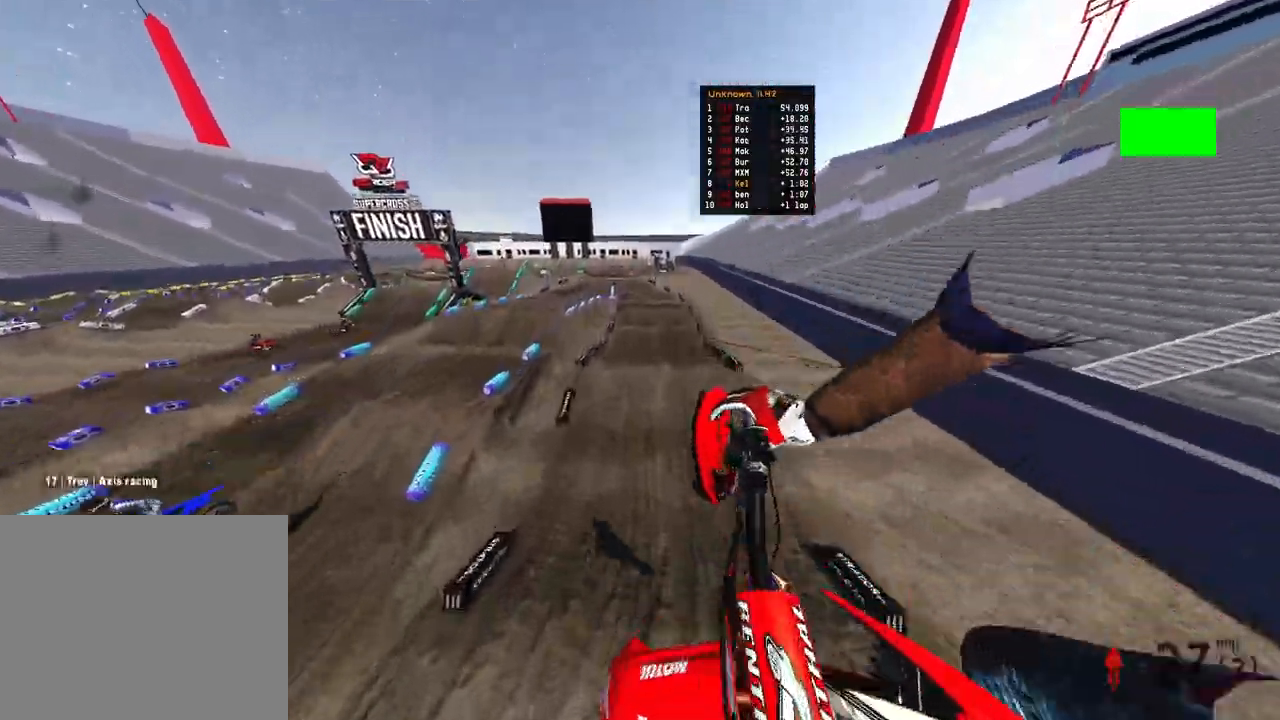
{"buttons": ["R2"], "left_stick": "center", "right_stick": "up-left", "events": [[50, "R3", "up"], [183, "left_stick", "up-right"], [417, "left_stick", "center"]]}
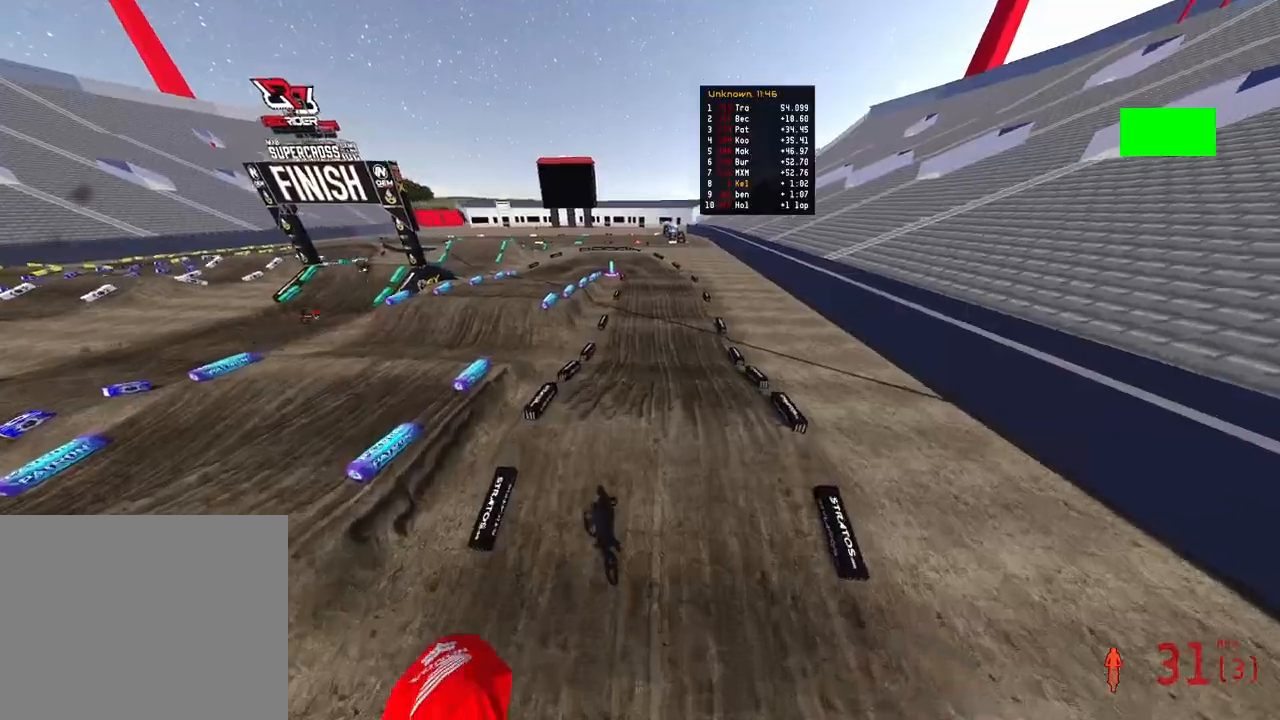
{"buttons": ["R2"], "left_stick": "up-left", "right_stick": "up-left", "events": [[17, "left_stick", "down-right"], [117, "left_stick", "right"], [217, "left_stick", "center"], [467, "left_stick", "up-left"]]}
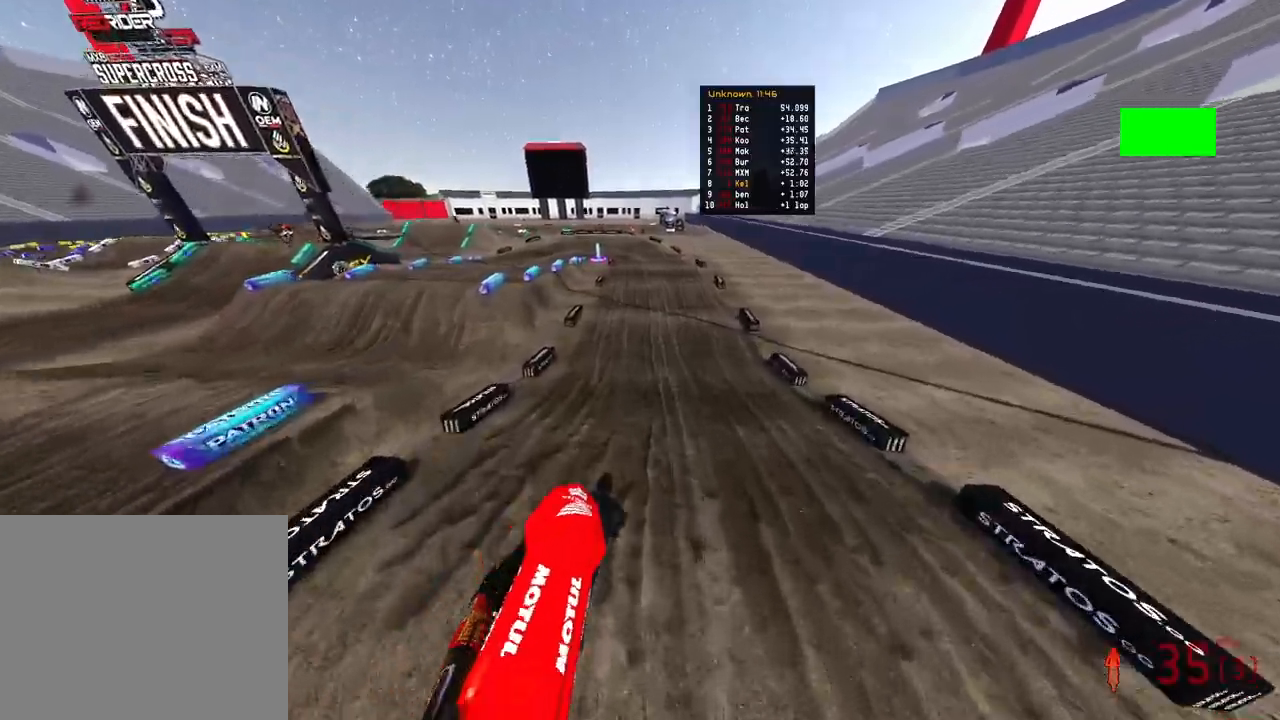
{"buttons": ["R2"], "left_stick": "up", "right_stick": "left", "events": [[33, "right_stick", "center"], [117, "left_stick", "up"], [117, "right_stick", "down-left"], [367, "right_stick", "up-left"], [500, "right_stick", "left"]]}
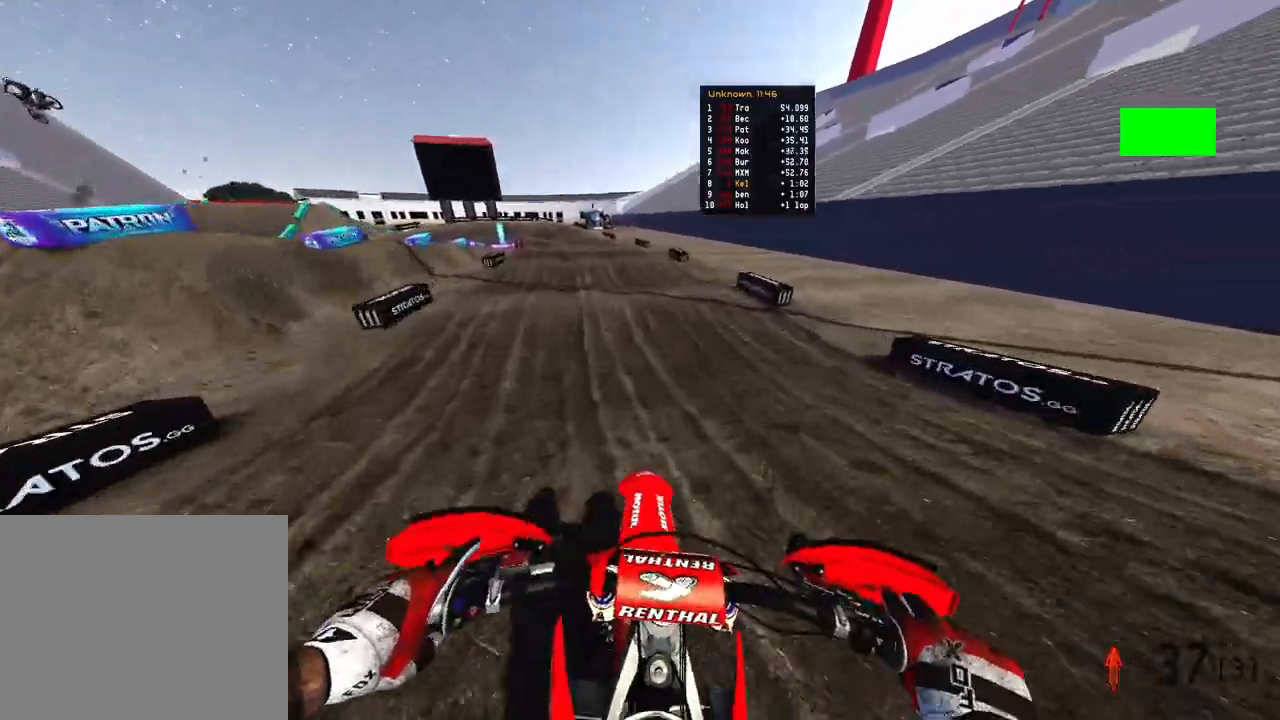
{"buttons": ["R2"], "left_stick": "up-left", "right_stick": "up", "events": [[300, "left_stick", "up-left"], [367, "right_stick", "up-left"], [500, "right_stick", "up"]]}
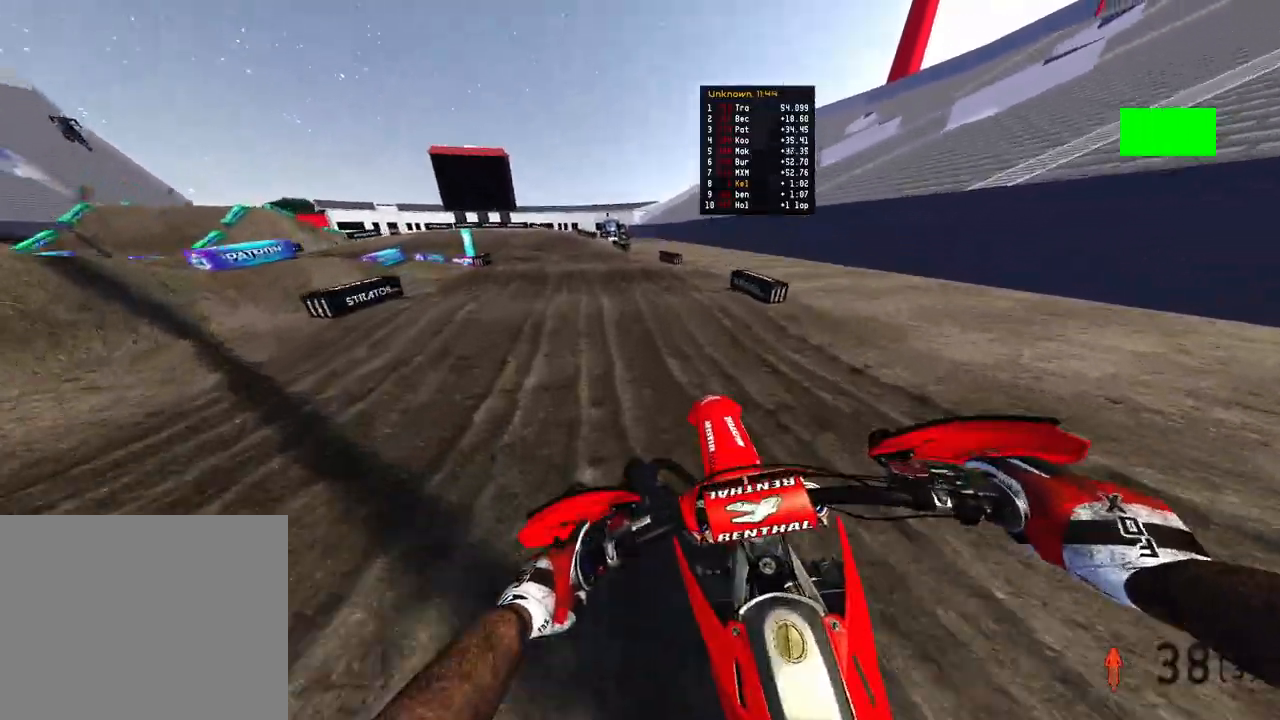
{"buttons": ["R2"], "left_stick": "up-left", "right_stick": "right", "events": [[83, "R2", "up"], [217, "R2", "down"], [283, "right_stick", "center"], [417, "right_stick", "right"]]}
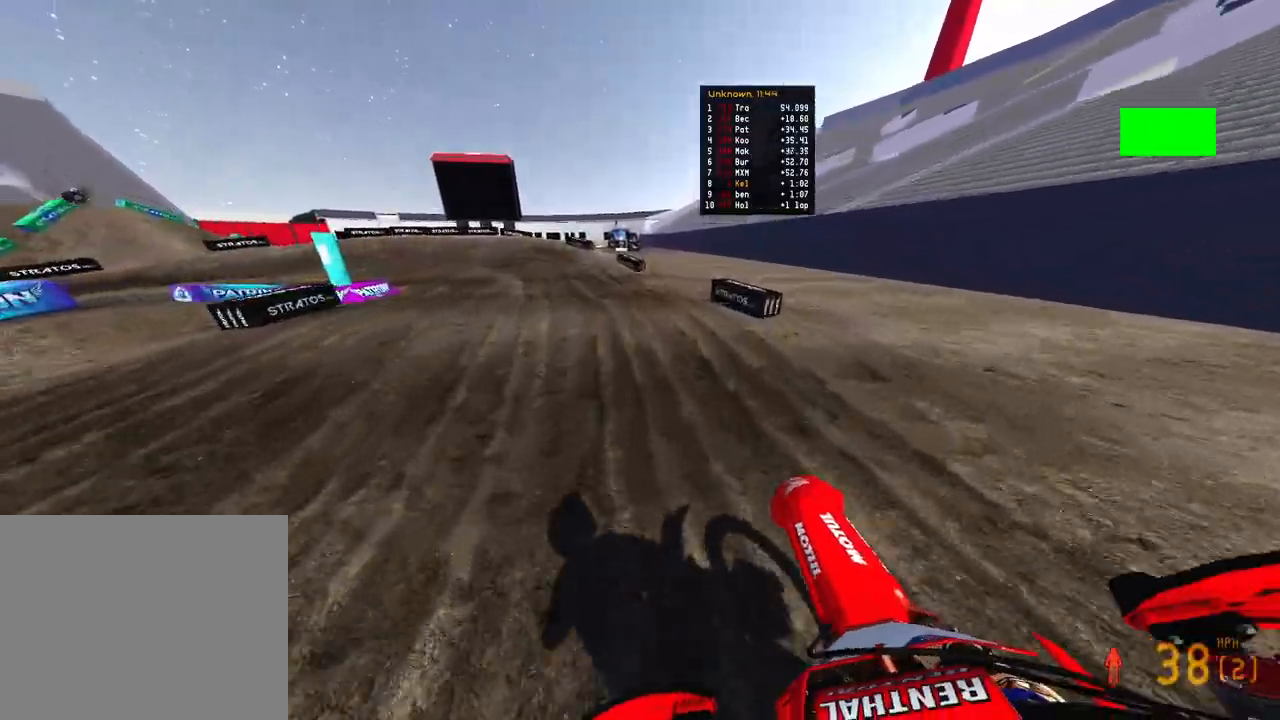
{"buttons": [], "left_stick": "up-left", "right_stick": "down", "events": [[233, "right_stick", "center"], [300, "right_stick", "down"], [367, "R2", "up"]]}
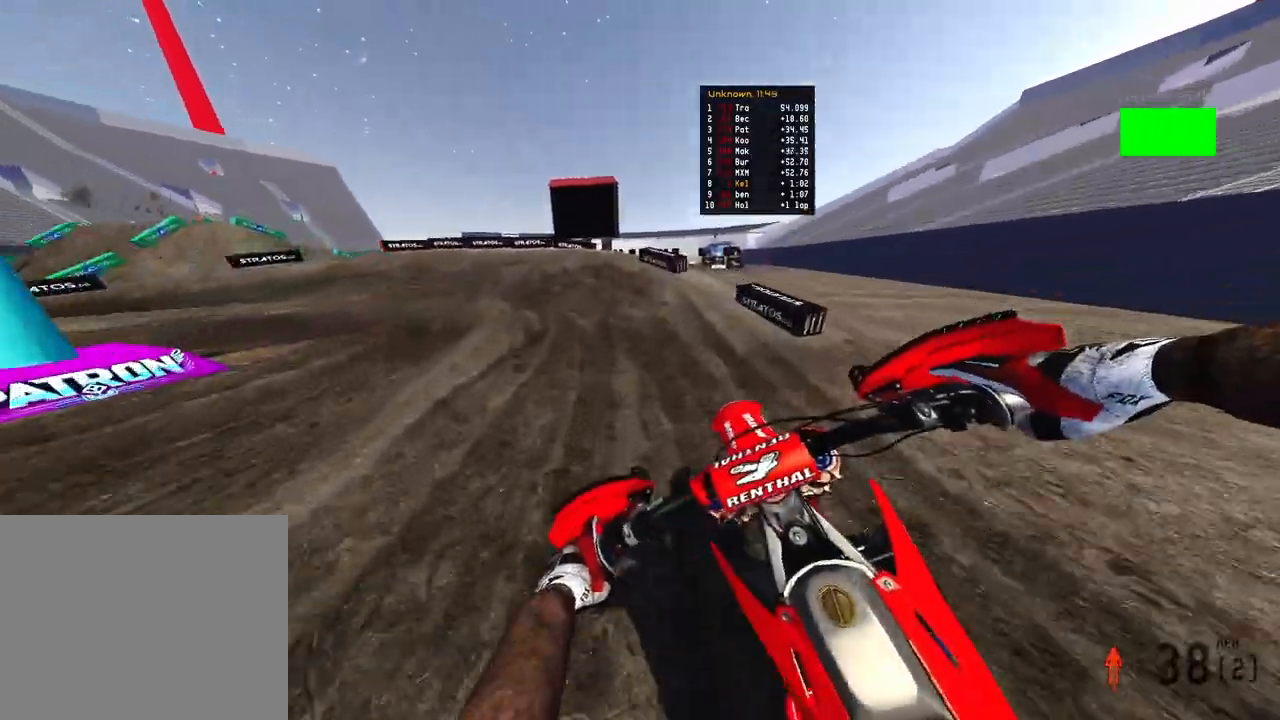
{"buttons": ["L2"], "left_stick": "up-left", "right_stick": "right", "events": [[167, "L2", "down"], [333, "right_stick", "down-right"], [383, "R3", "down"], [450, "R3", "up"], [450, "right_stick", "right"]]}
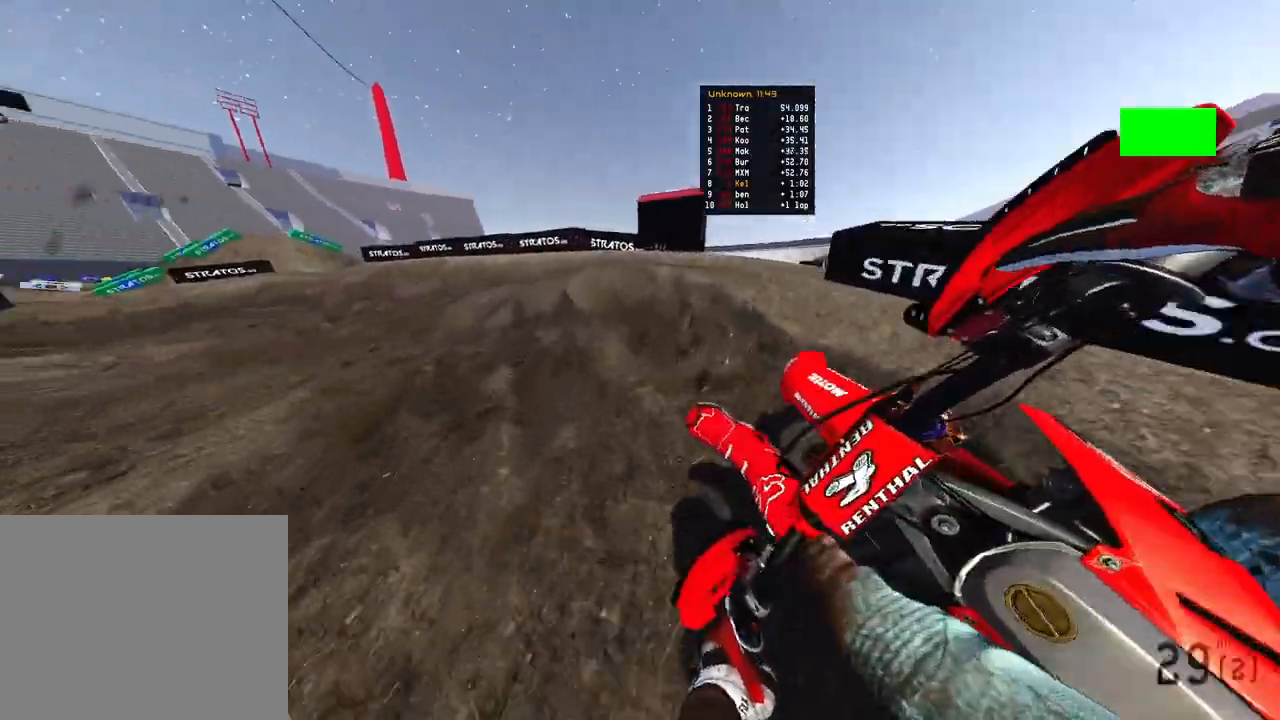
{"buttons": ["R2", "R3"], "left_stick": "up-left", "right_stick": "right", "events": [[250, "R2", "down"], [267, "L2", "up"], [500, "R3", "down"]]}
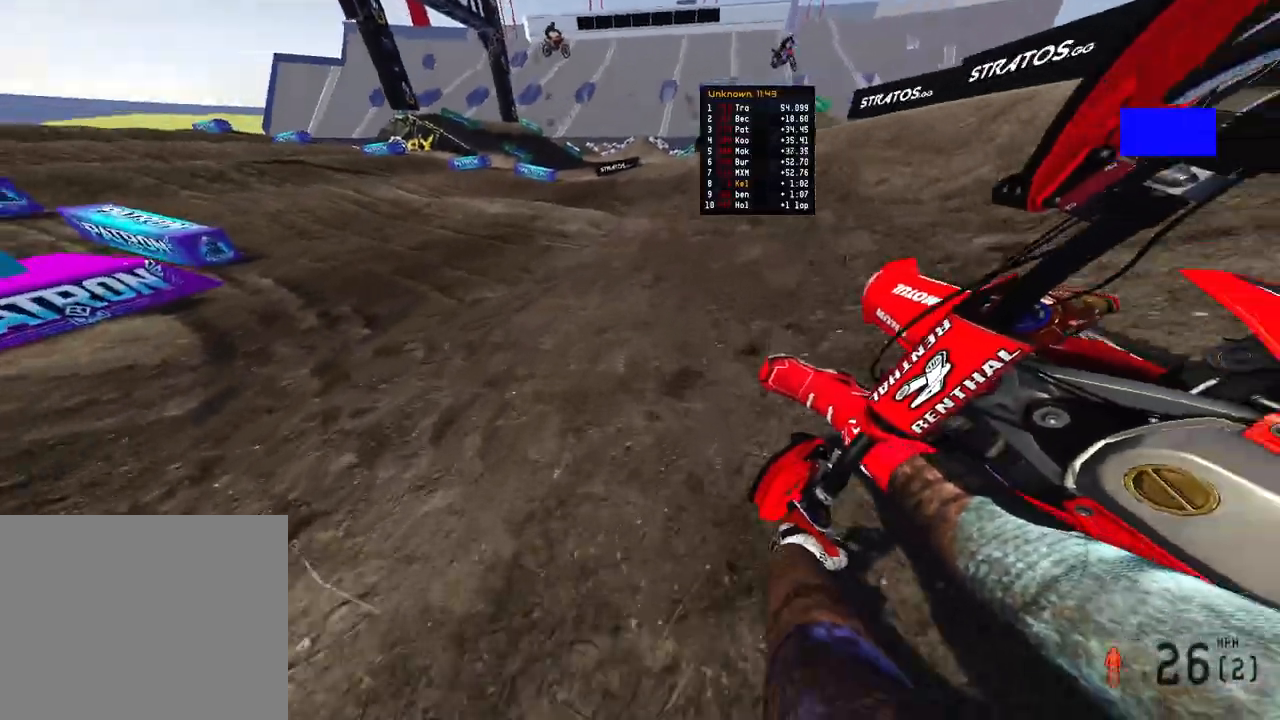
{"buttons": ["R2"], "left_stick": "up-left", "right_stick": "right", "events": [[117, "R3", "up"]]}
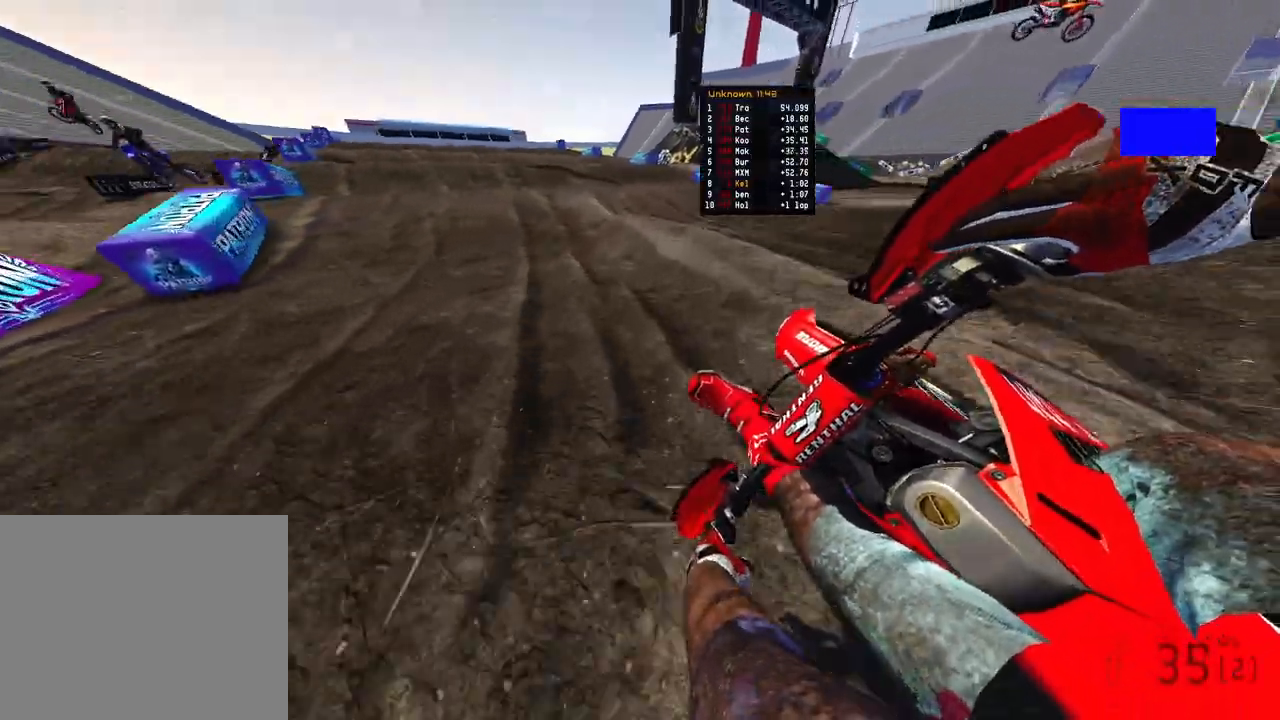
{"buttons": ["R2"], "left_stick": "up", "right_stick": "right", "events": [[467, "left_stick", "up"]]}
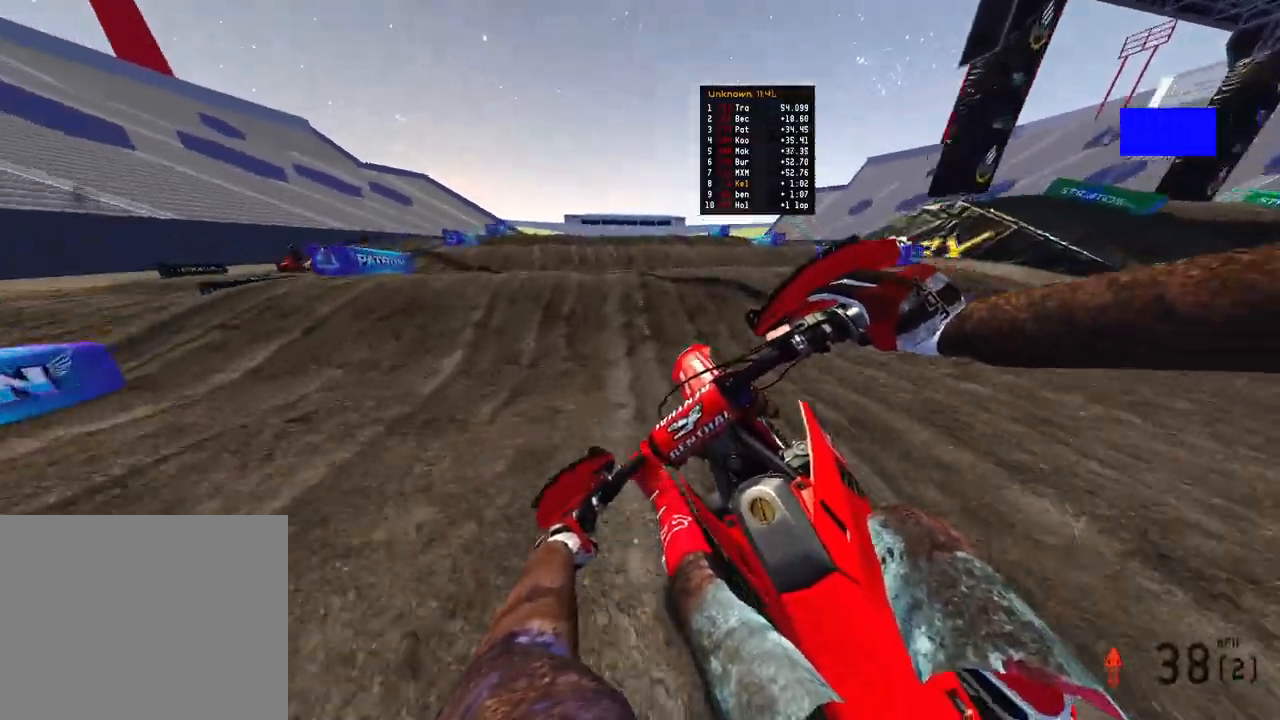
{"buttons": ["R2"], "left_stick": "up", "right_stick": "up-right", "events": [[417, "right_stick", "up-right"]]}
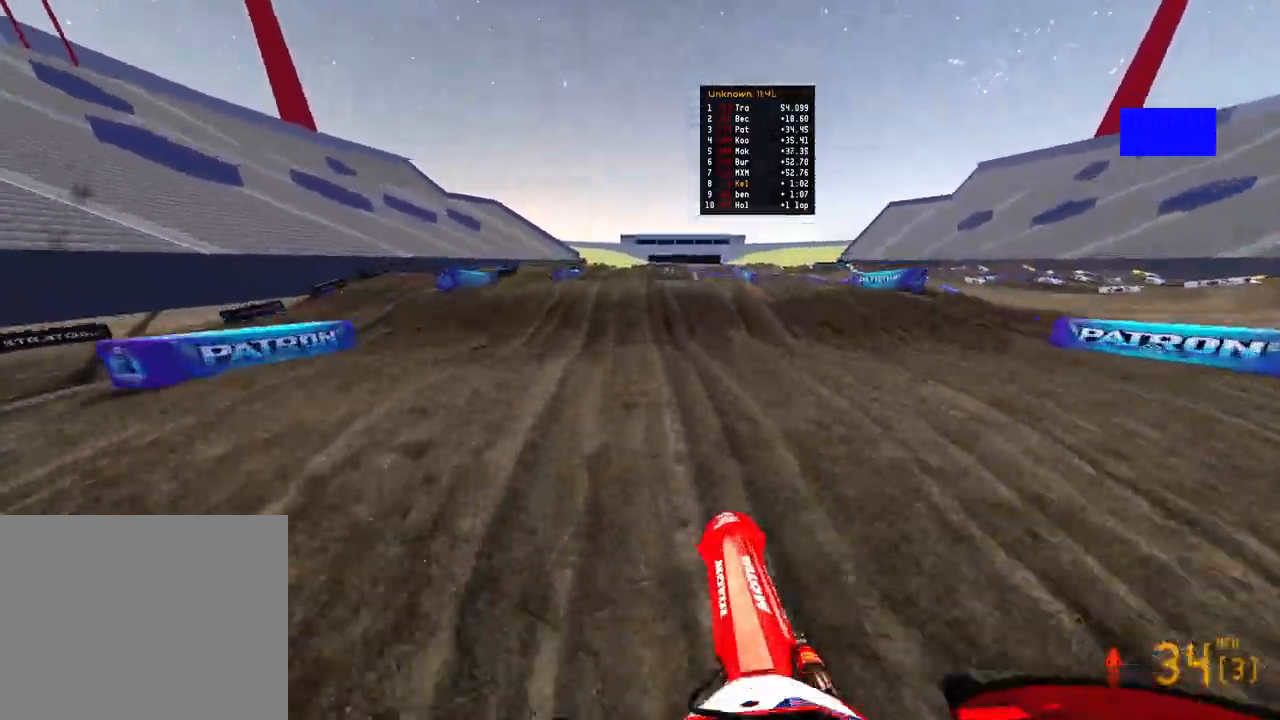
{"buttons": ["R2"], "left_stick": "up", "right_stick": "up", "events": [[283, "right_stick", "center"], [500, "right_stick", "up"]]}
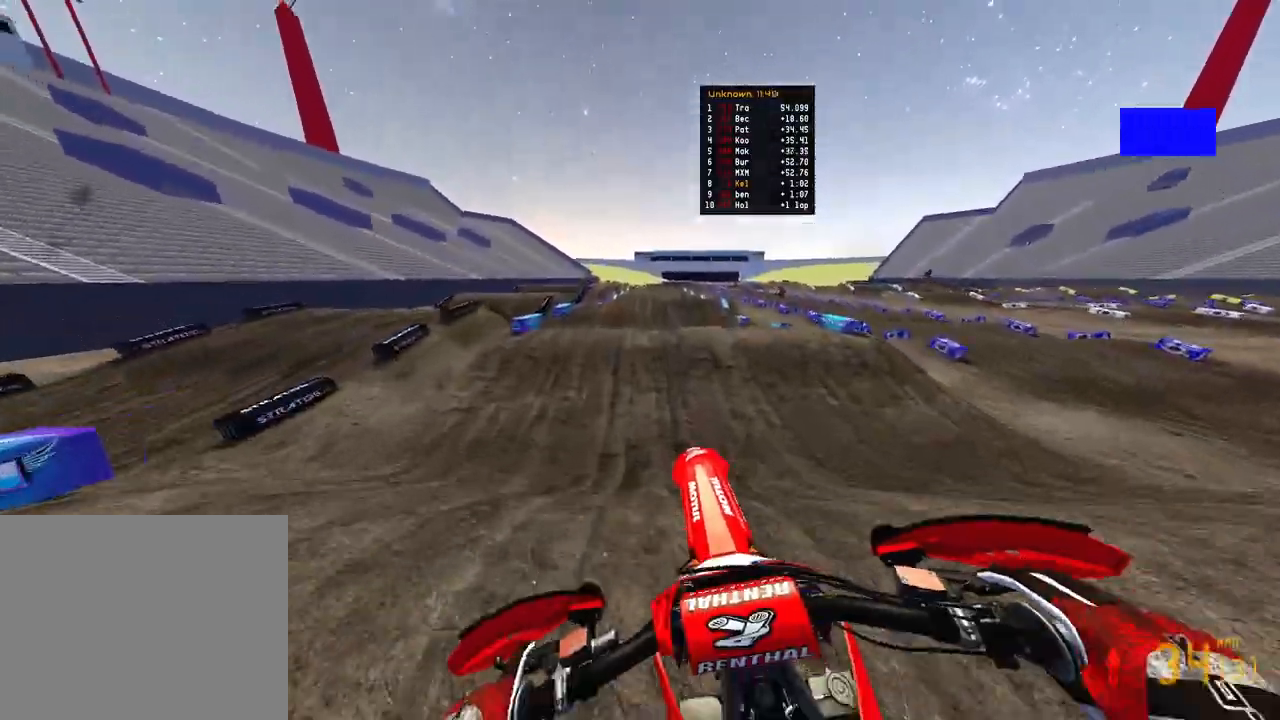
{"buttons": ["R2"], "left_stick": "up-right", "right_stick": "down-left", "events": [[117, "R3", "down"], [250, "R3", "up"], [250, "left_stick", "up-right"], [350, "right_stick", "center"], [433, "right_stick", "down-left"]]}
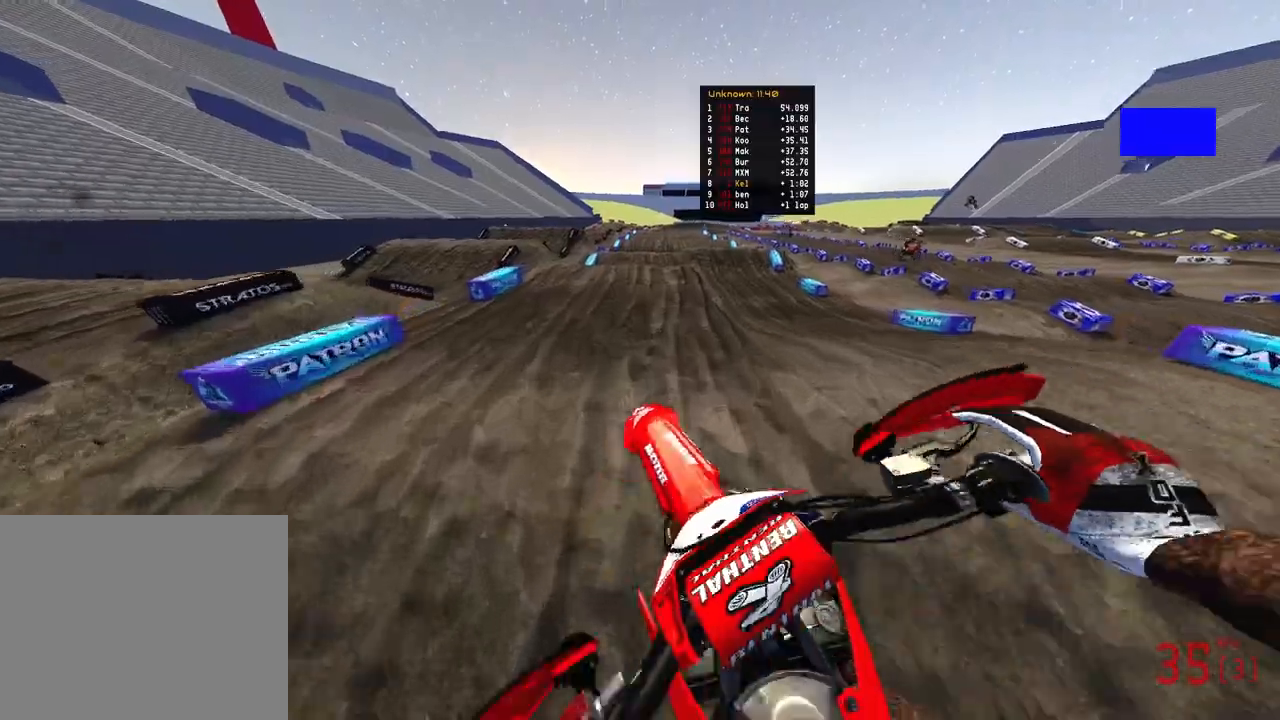
{"buttons": ["R2"], "left_stick": "center", "right_stick": "center", "events": [[33, "left_stick", "center"], [50, "R3", "down"], [167, "R3", "up"], [200, "right_stick", "center"]]}
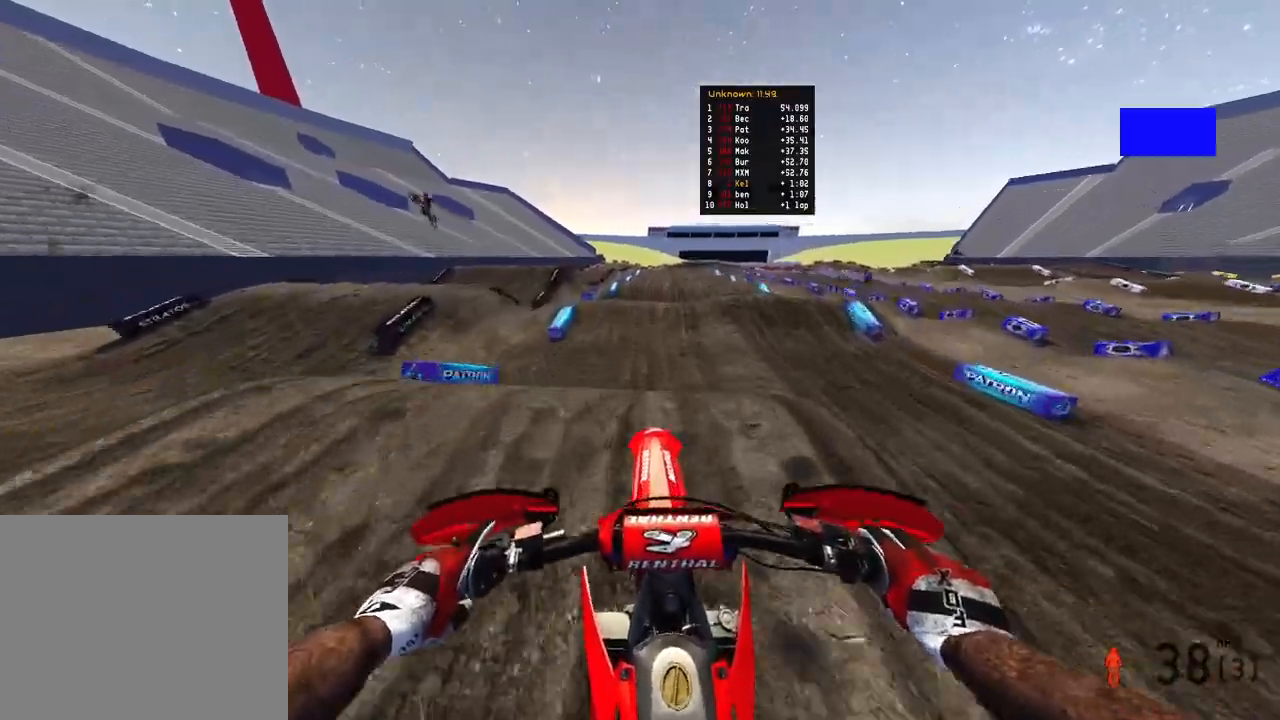
{"buttons": ["R2"], "left_stick": "center", "right_stick": "down-left", "events": [[417, "right_stick", "down-left"]]}
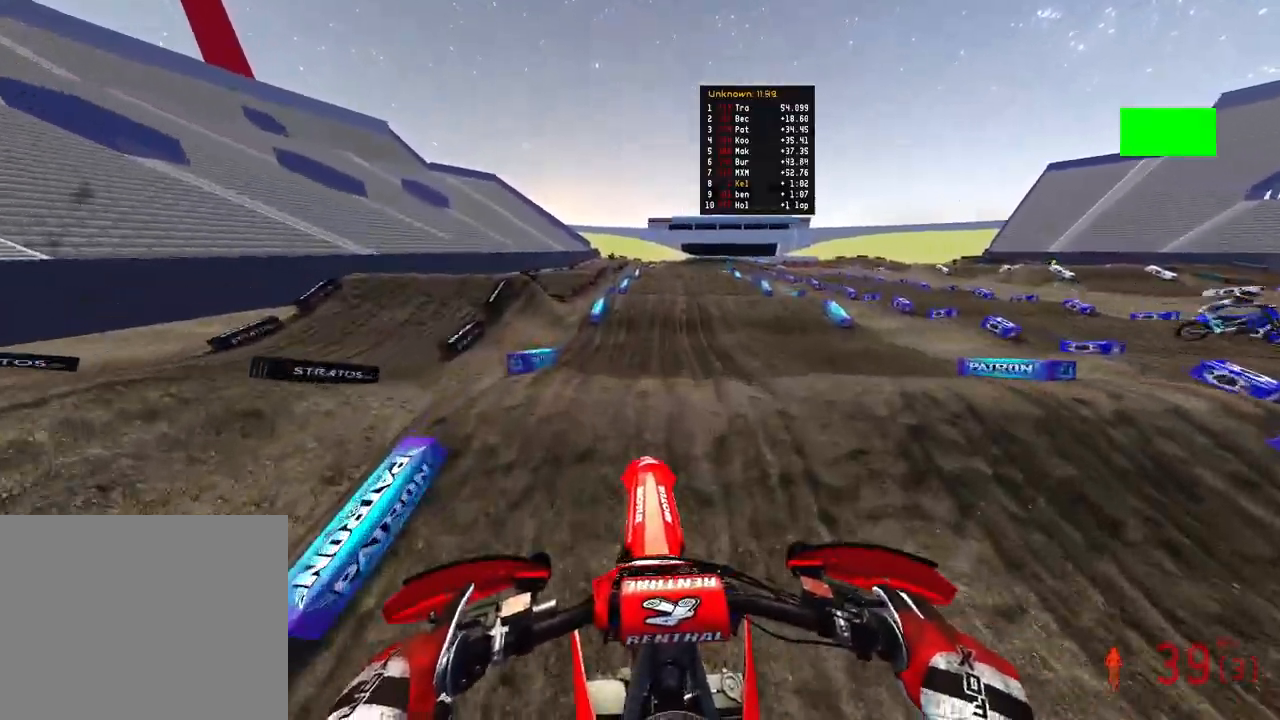
{"buttons": ["R2"], "left_stick": "center", "right_stick": "down-left", "events": [[33, "right_stick", "center"], [317, "right_stick", "down-left"]]}
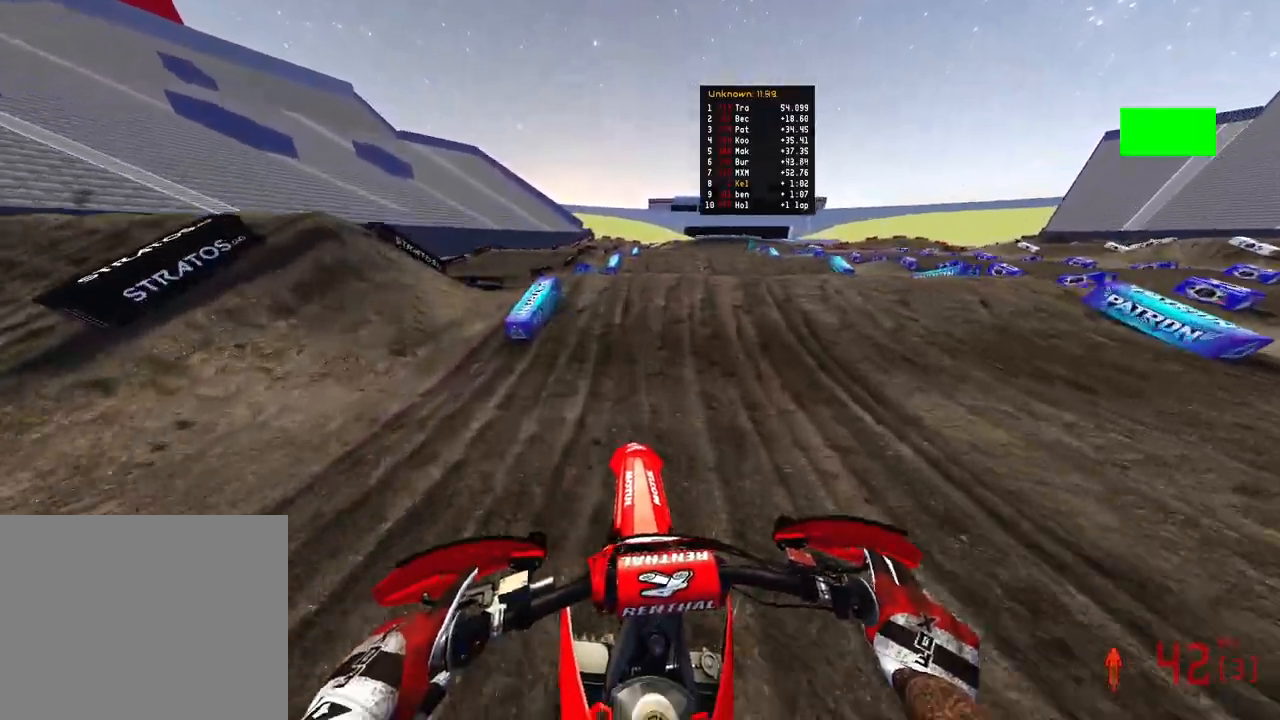
{"buttons": ["R2"], "left_stick": "center", "right_stick": "center", "events": [[267, "right_stick", "center"], [283, "R2", "up"], [383, "R2", "down"]]}
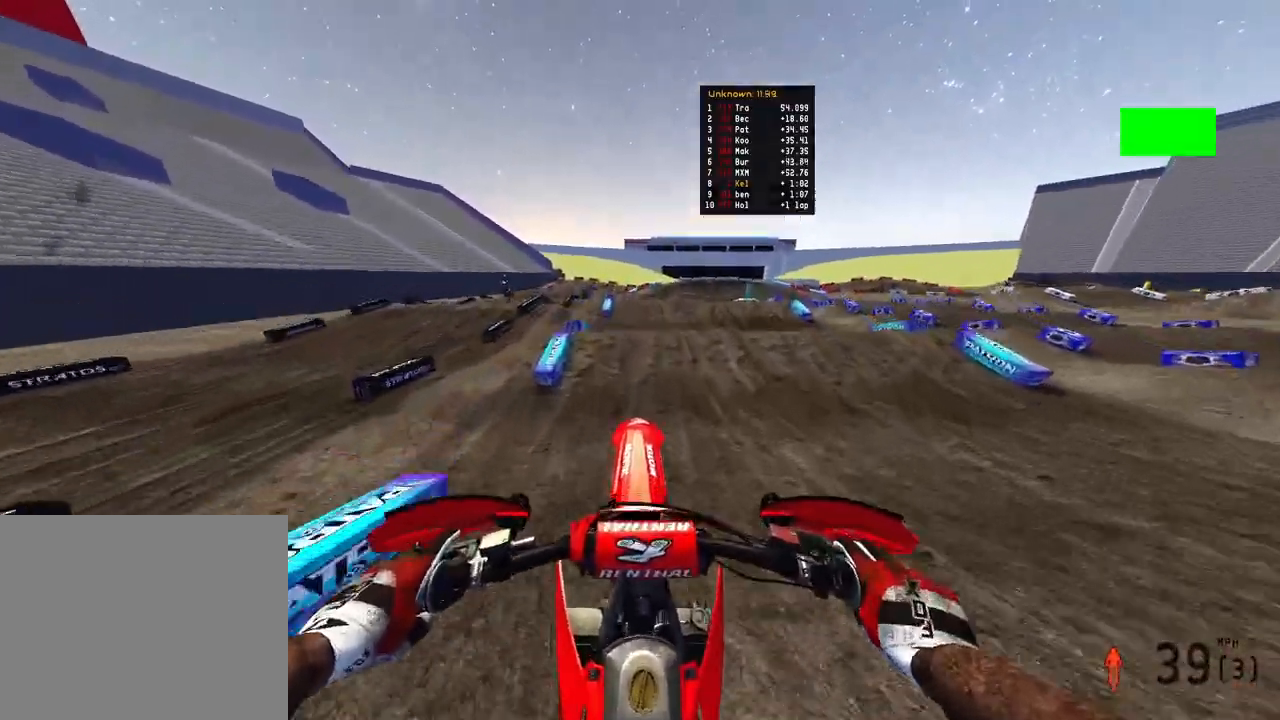
{"buttons": [], "left_stick": "up", "right_stick": "up", "events": [[17, "right_stick", "up"], [117, "R2", "up"], [200, "left_stick", "up"]]}
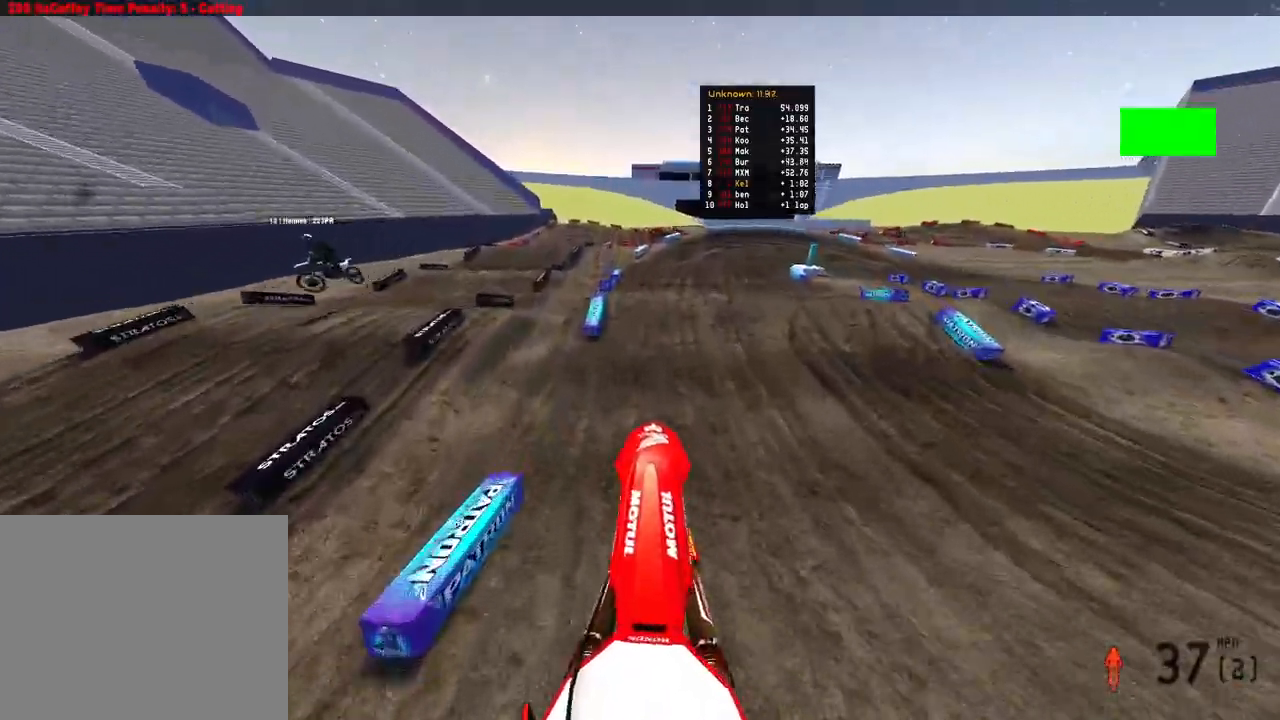
{"buttons": ["R2"], "left_stick": "up-right", "right_stick": "down", "events": [[100, "R2", "down"], [183, "left_stick", "up-right"], [283, "right_stick", "center"], [350, "right_stick", "down"]]}
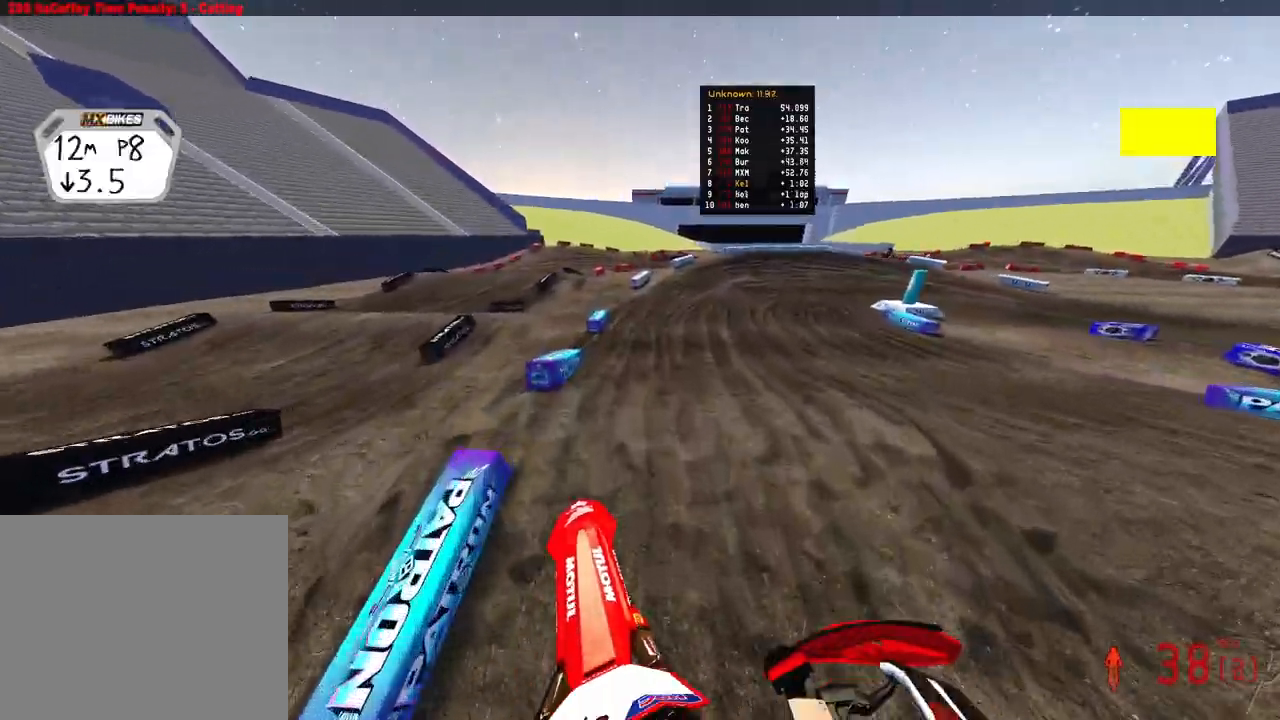
{"buttons": ["R2"], "left_stick": "up-right", "right_stick": "up-left", "events": [[217, "right_stick", "center"], [267, "right_stick", "up"], [417, "right_stick", "up-left"]]}
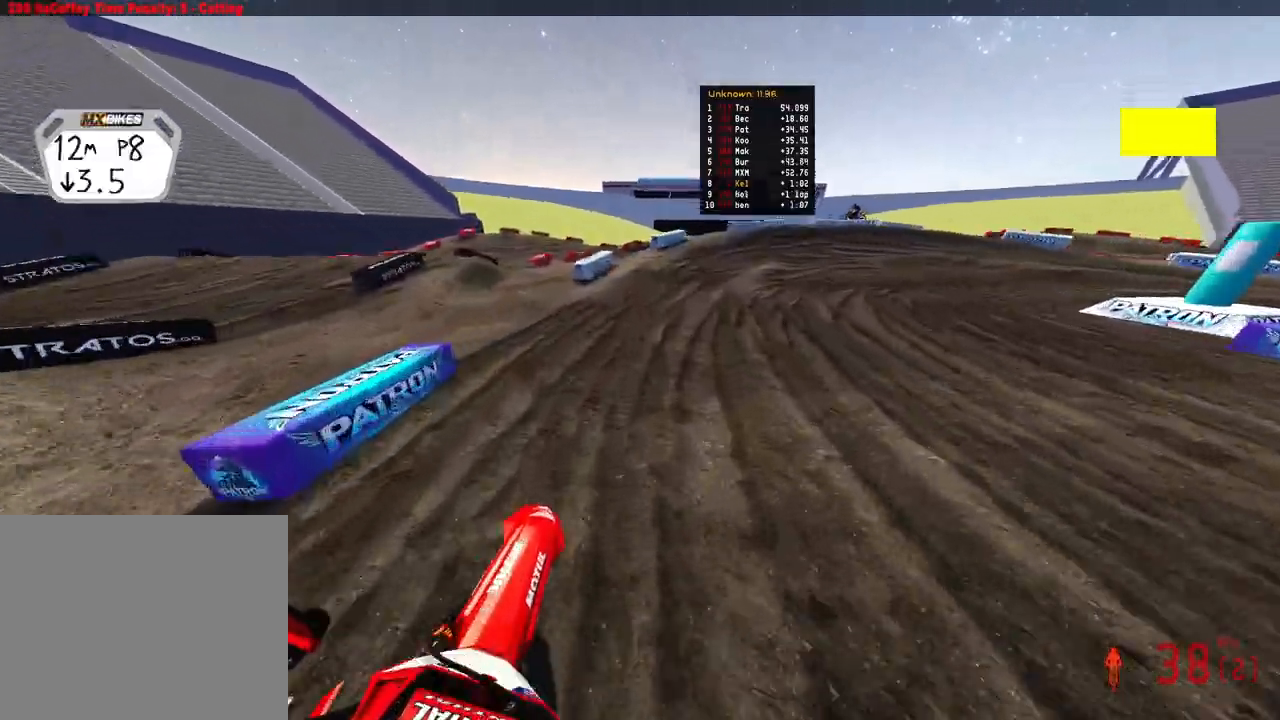
{"buttons": ["R2"], "left_stick": "up-right", "right_stick": "center", "events": [[200, "right_stick", "center"]]}
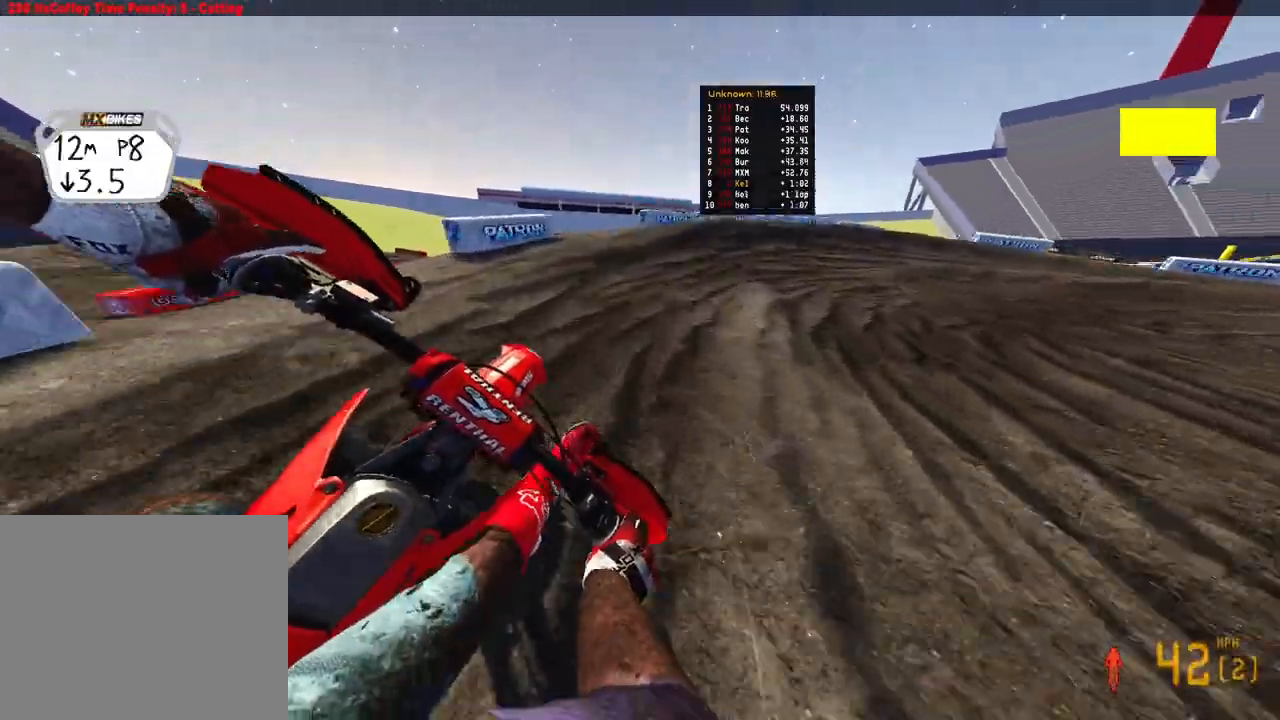
{"buttons": [], "left_stick": "up-right", "right_stick": "left", "events": [[33, "right_stick", "down-left"], [100, "R2", "up"], [300, "right_stick", "left"]]}
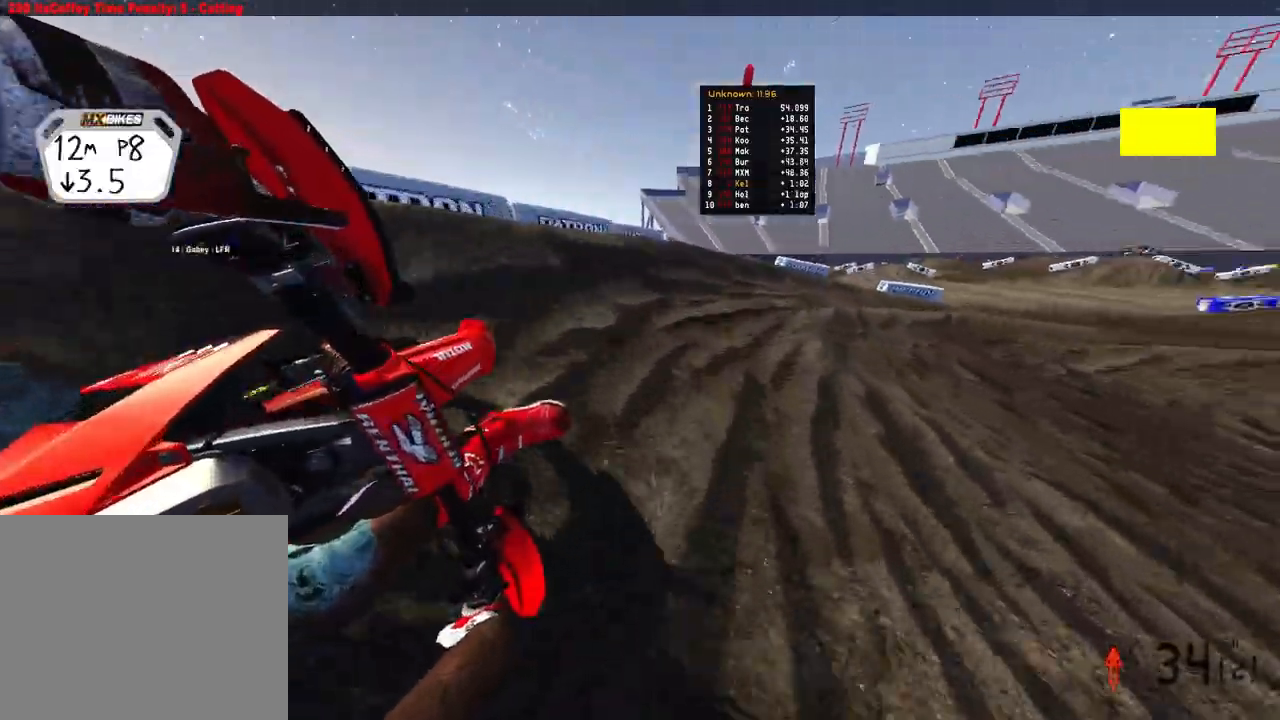
{"buttons": [], "left_stick": "up-right", "right_stick": "left", "events": [[133, "R2", "down"], [467, "R2", "up"]]}
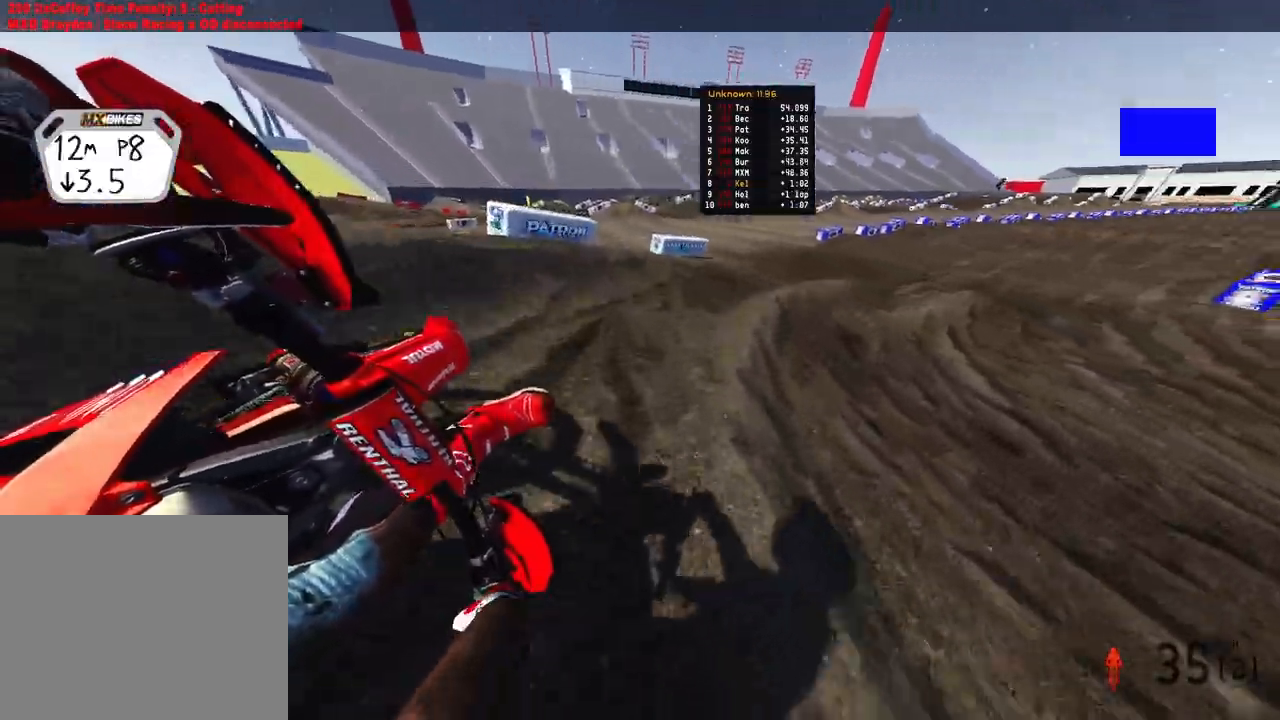
{"buttons": ["R2"], "left_stick": "up-right", "right_stick": "left", "events": [[117, "R2", "down"]]}
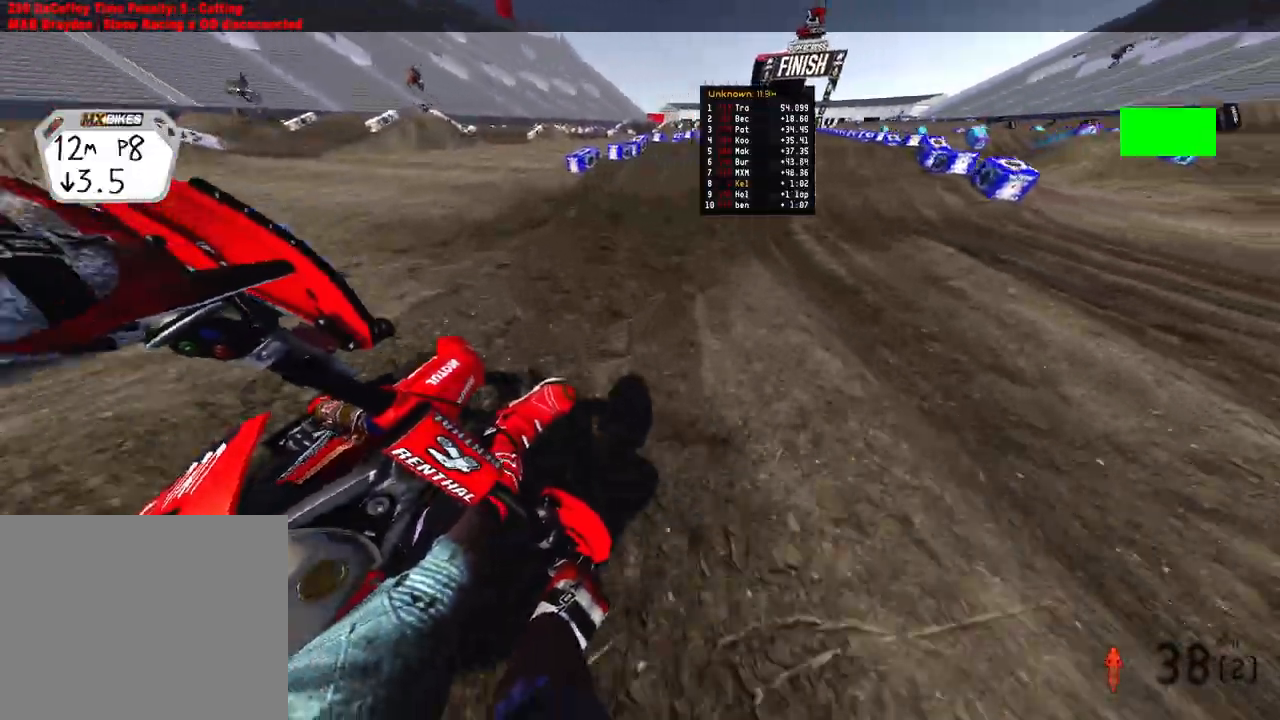
{"buttons": ["R2"], "left_stick": "up", "right_stick": "up-left", "events": [[117, "left_stick", "up"], [500, "right_stick", "up-left"]]}